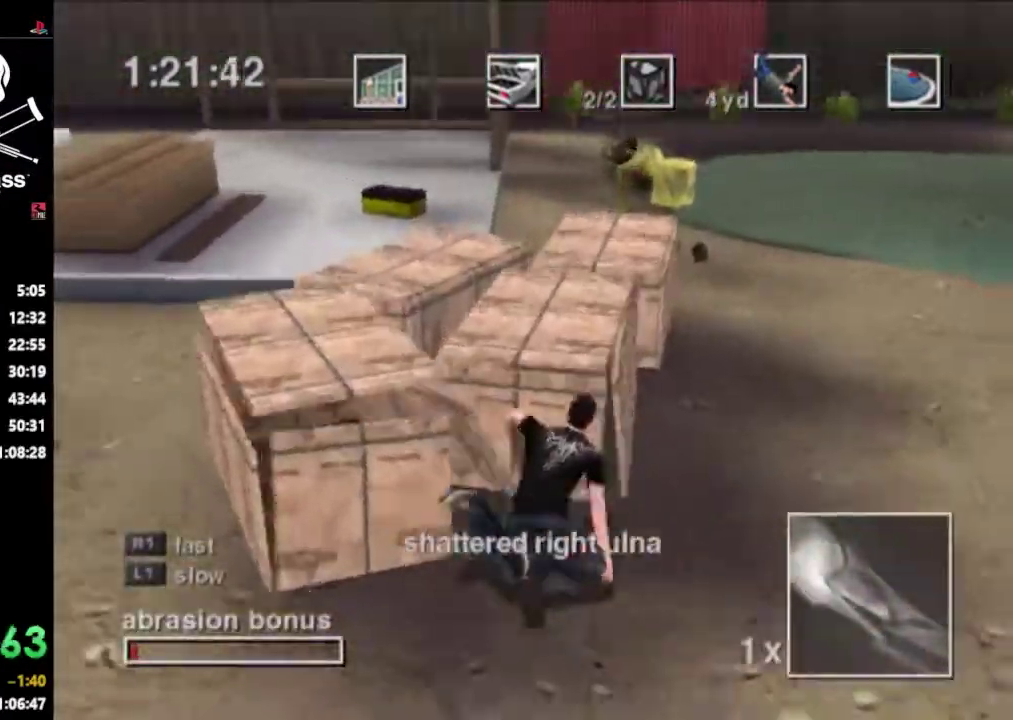
Gameplay with a controller (PlayStation layout); each line is a JSON object with the inputs held at the frame after it. "events" lists button and stick changes between this image and that frame as [ms after this image, input, new state], when the widget could be followed in between. Not read: L3 R3.
{"buttons": ["DPAD_LEFT"], "events": []}
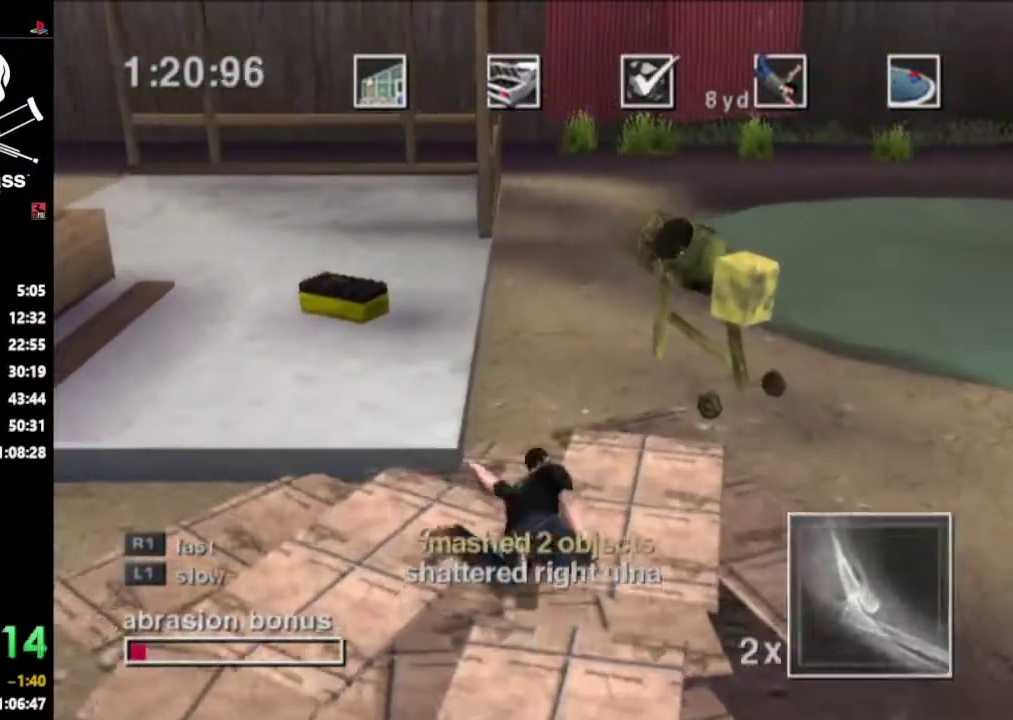
{"buttons": ["DPAD_UP", "DPAD_LEFT"], "events": [[150, "DPAD_UP", "down"]]}
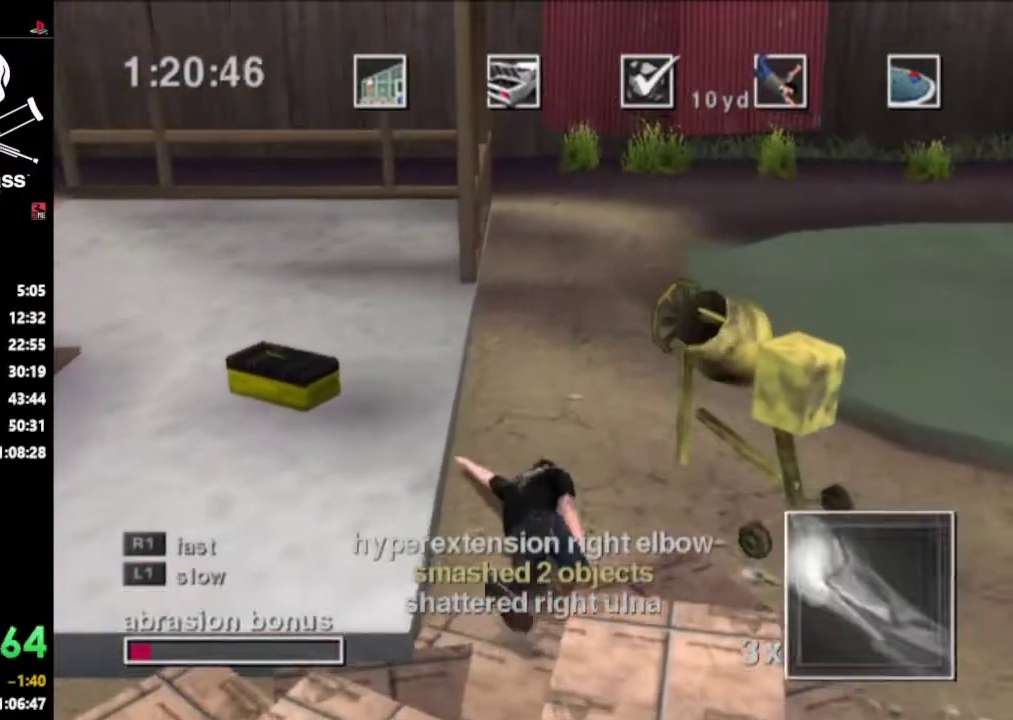
{"buttons": ["DPAD_UP", "DPAD_LEFT"], "events": []}
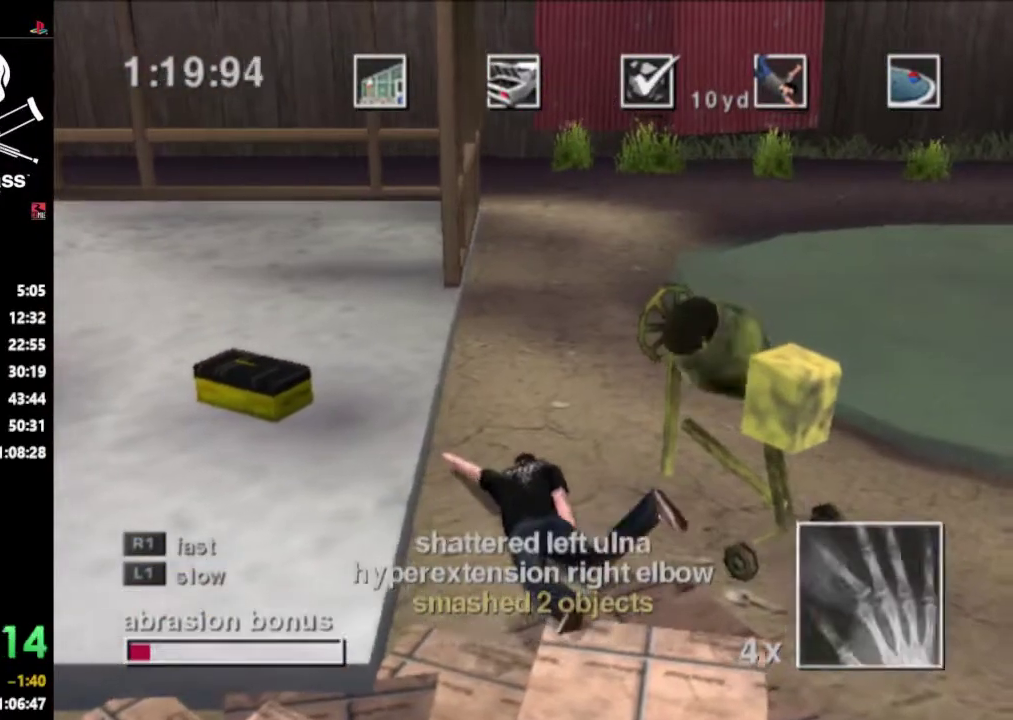
{"buttons": [], "events": [[17, "DPAD_LEFT", "up"], [250, "DPAD_UP", "up"]]}
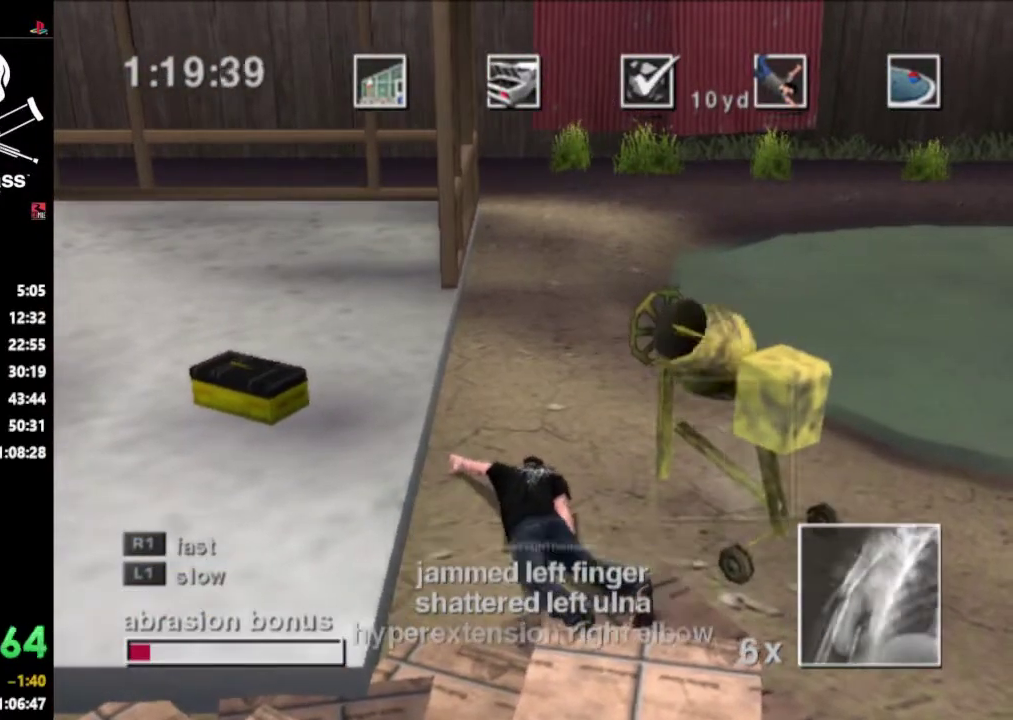
{"buttons": [], "events": []}
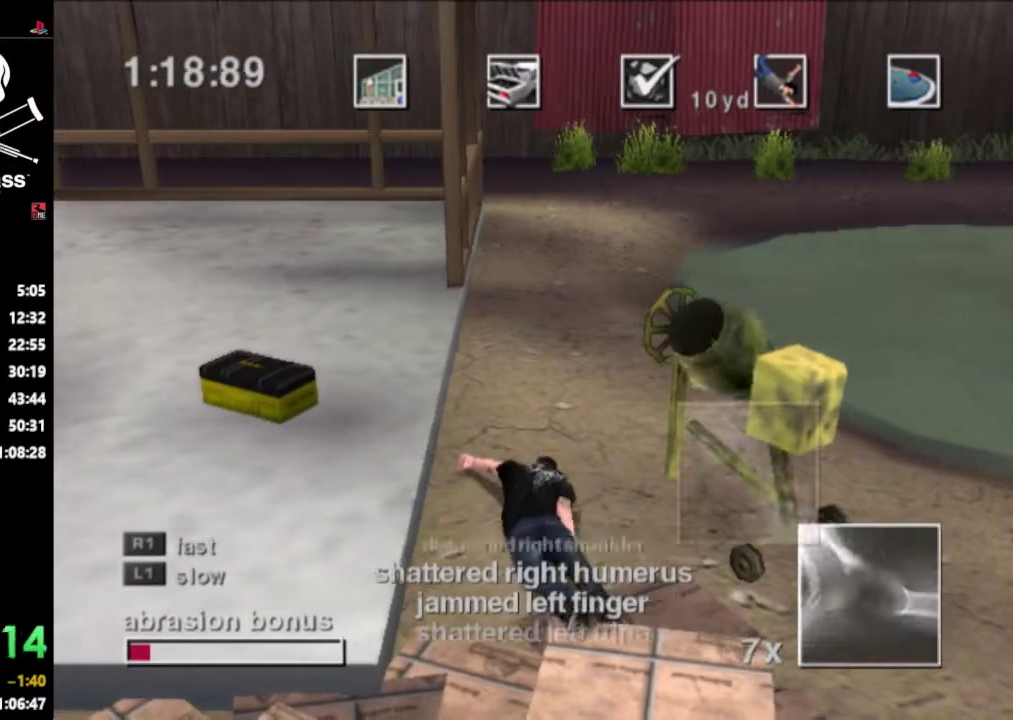
{"buttons": [], "events": []}
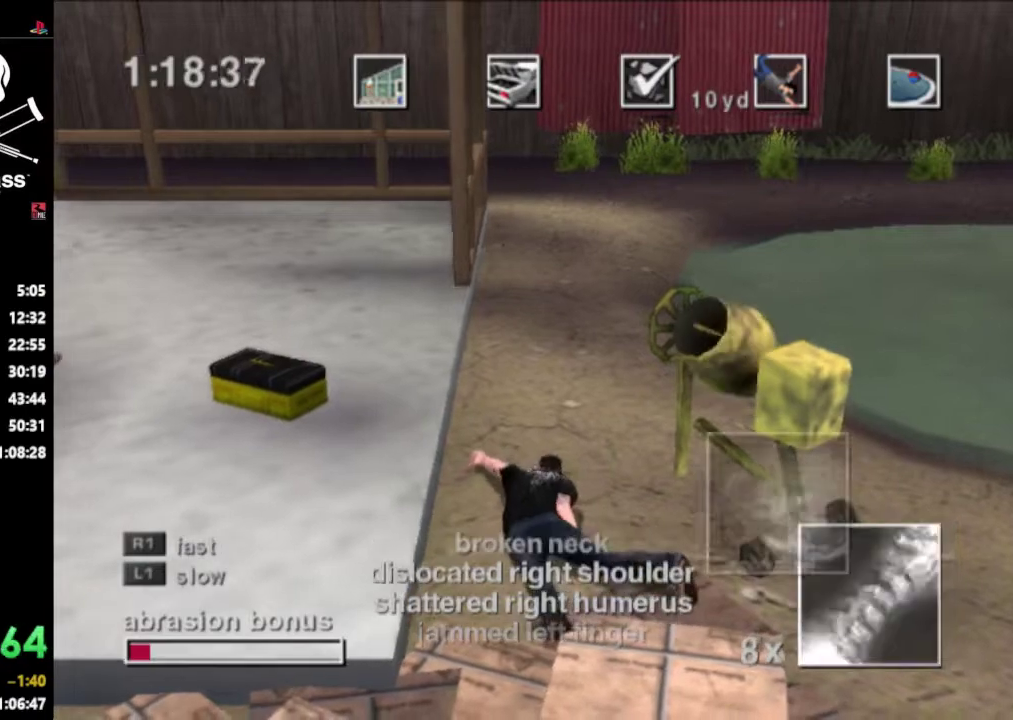
{"buttons": [], "events": []}
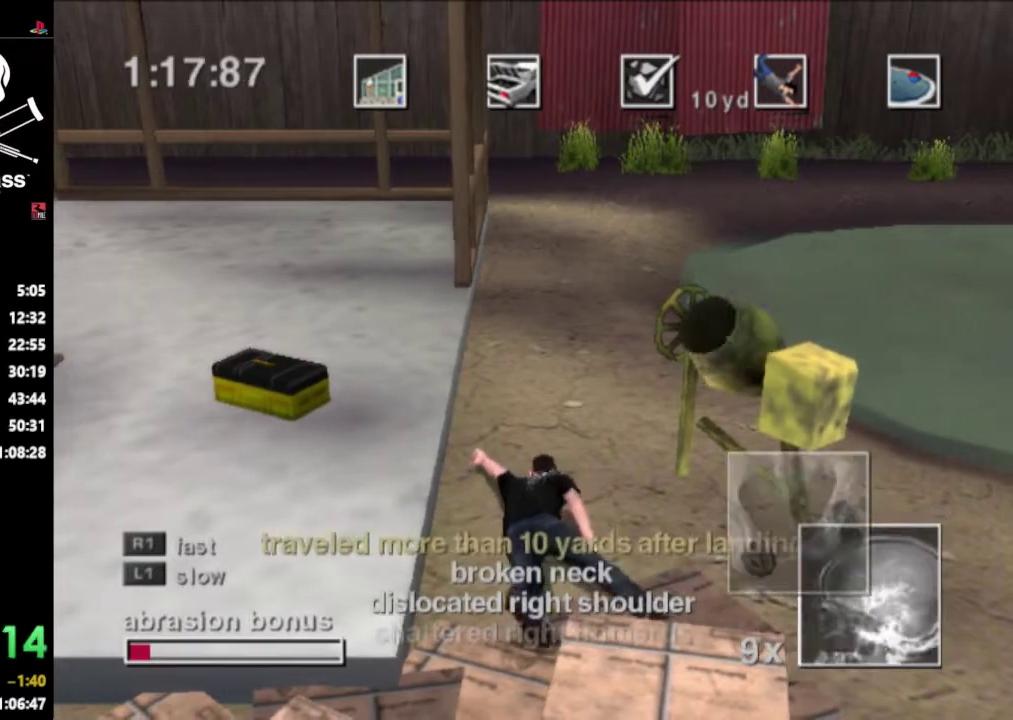
{"buttons": [], "events": []}
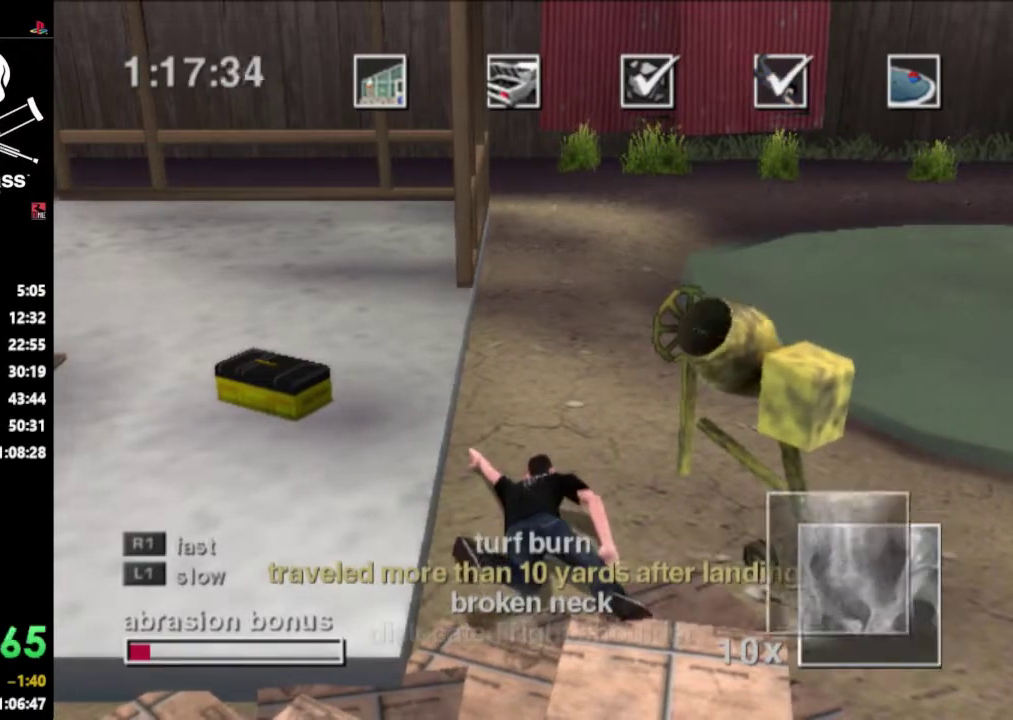
{"buttons": [], "events": []}
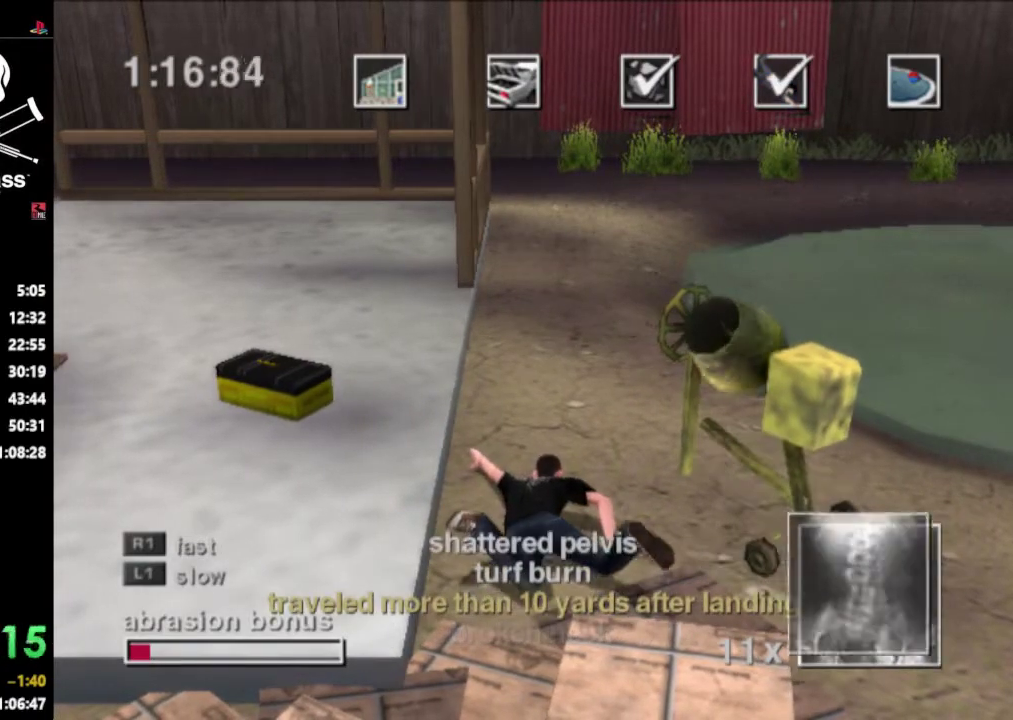
{"buttons": [], "events": []}
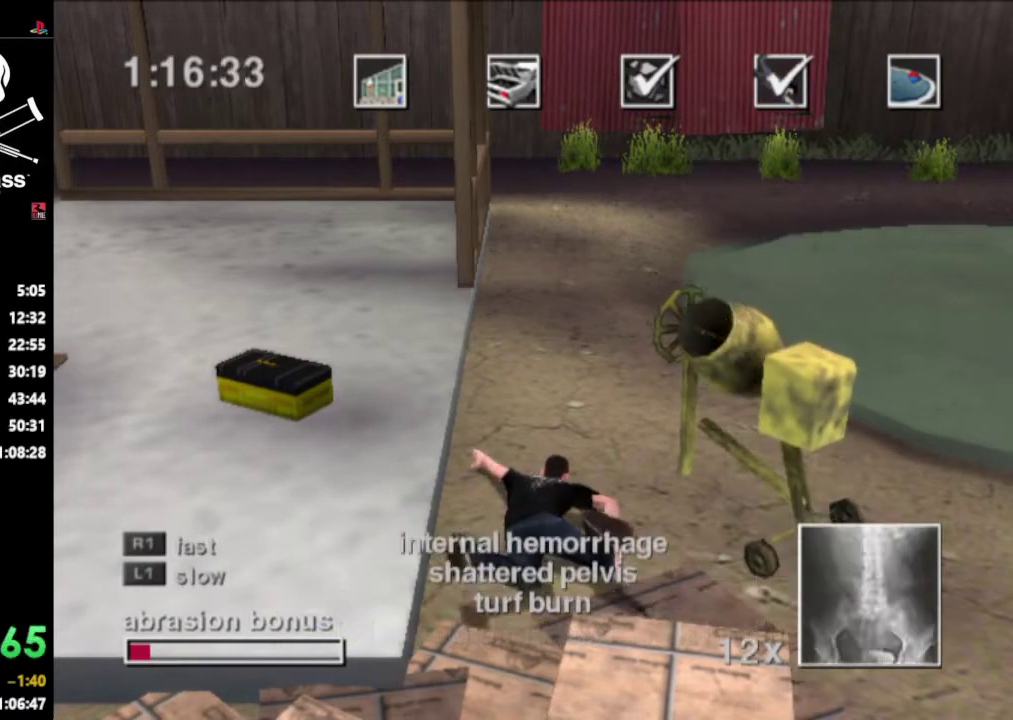
{"buttons": [], "events": []}
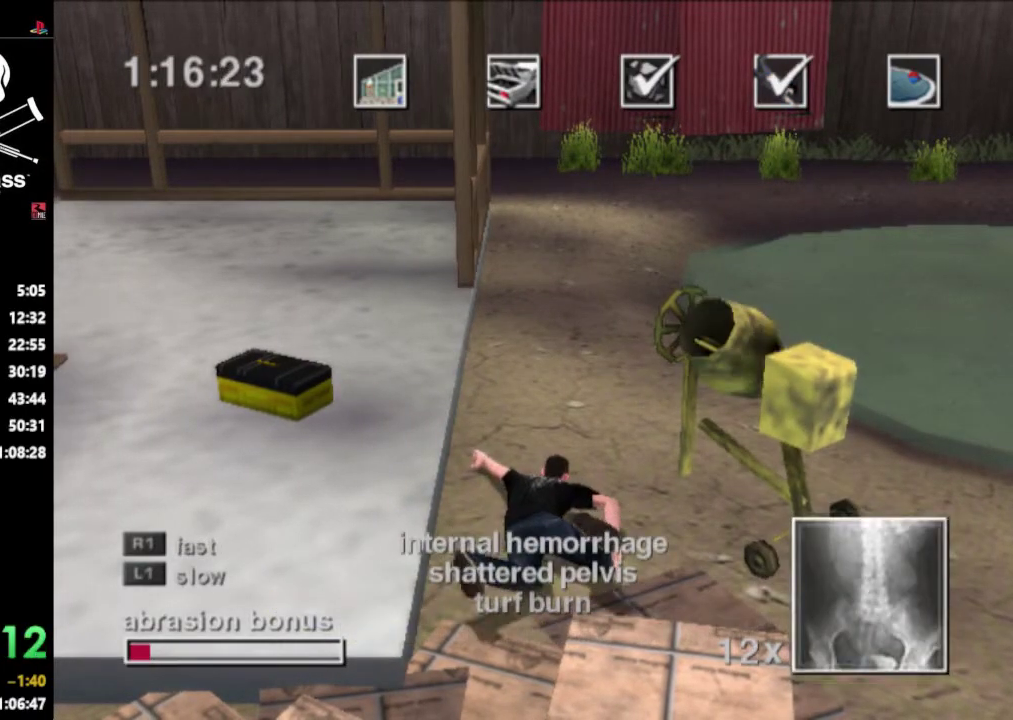
{"buttons": [], "events": []}
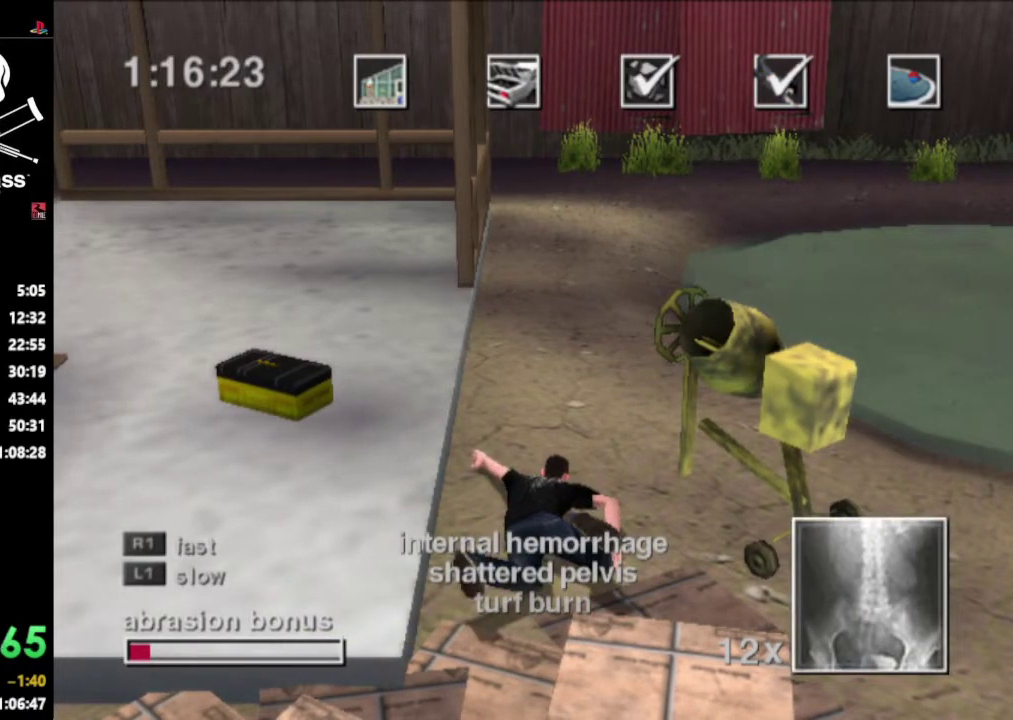
{"buttons": ["CROSS"], "events": [[100, "CROSS", "down"], [200, "CROSS", "up"], [317, "CROSS", "down"], [383, "CROSS", "up"], [483, "CROSS", "down"]]}
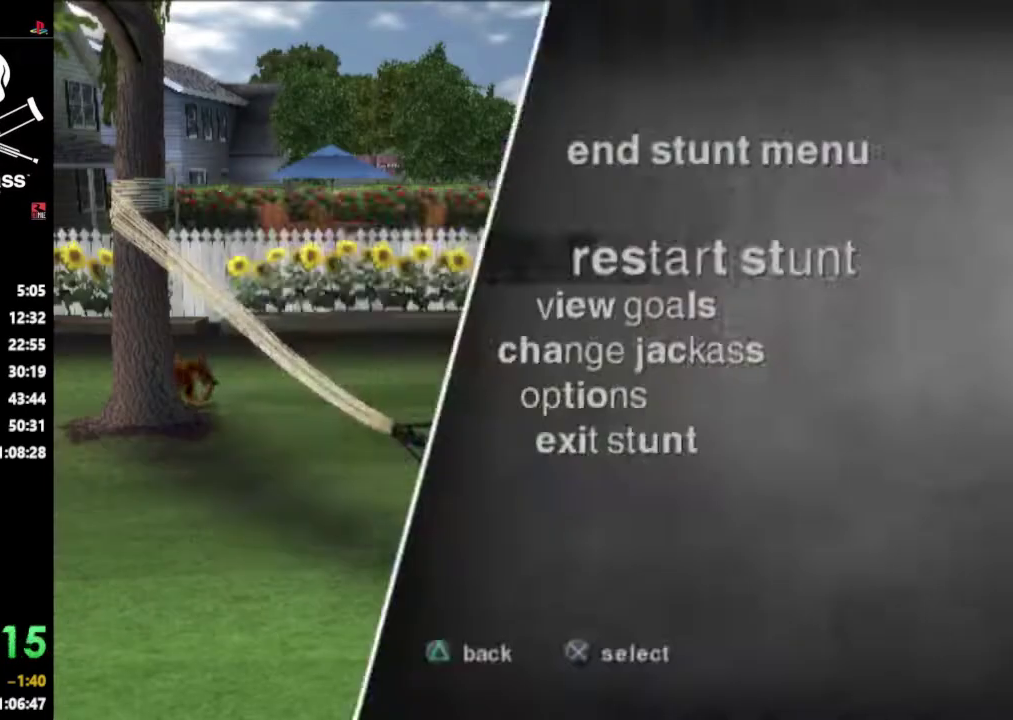
{"buttons": [], "events": [[33, "CROSS", "up"], [150, "CROSS", "down"], [200, "CROSS", "up"], [317, "CROSS", "down"], [367, "CROSS", "up"]]}
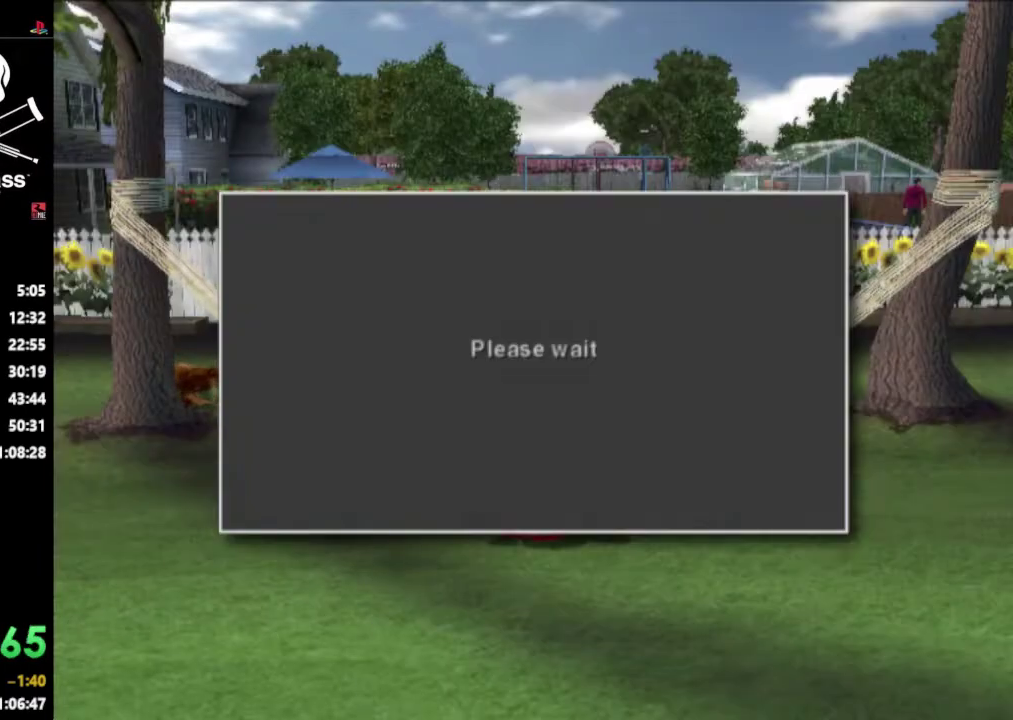
{"buttons": [], "events": []}
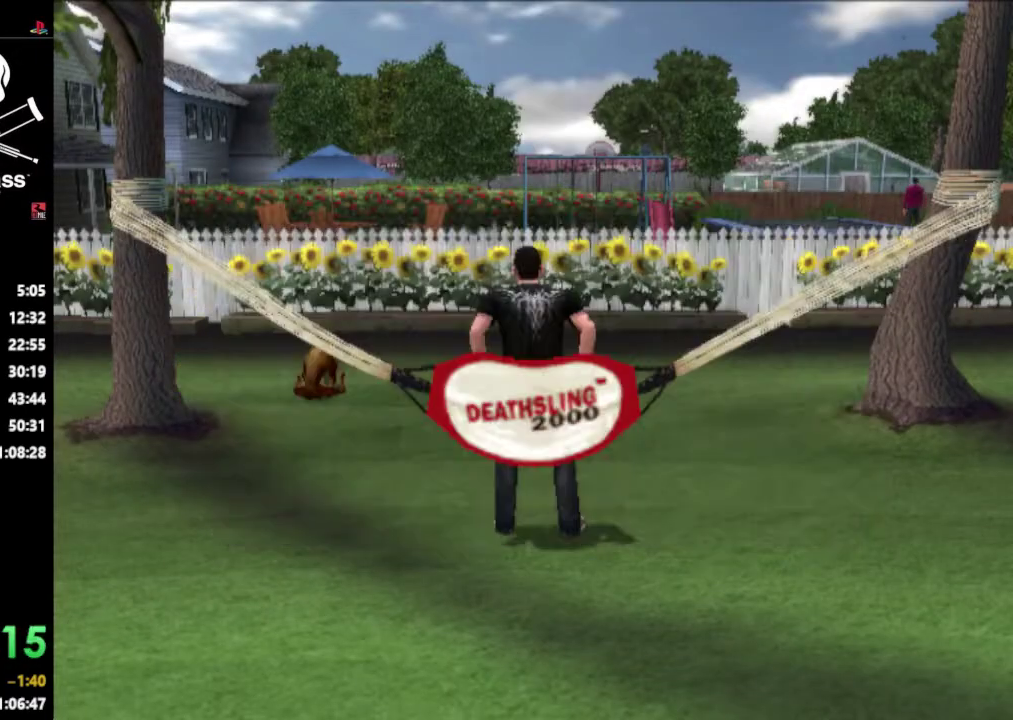
{"buttons": ["DPAD_DOWN"], "events": [[500, "DPAD_DOWN", "down"]]}
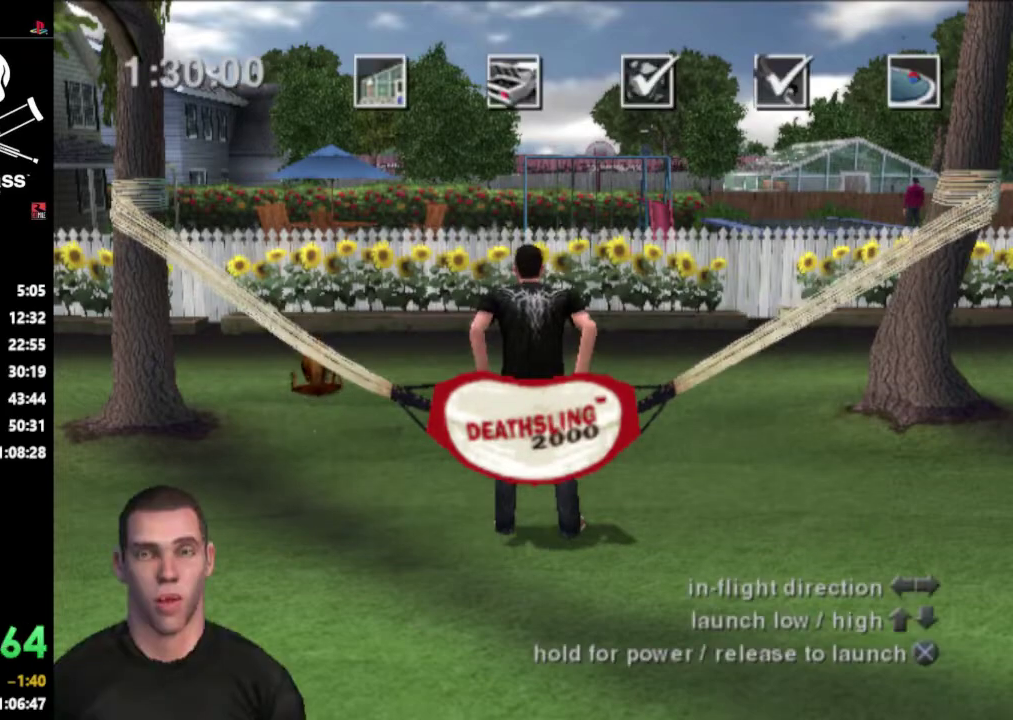
{"buttons": ["DPAD_DOWN"], "events": []}
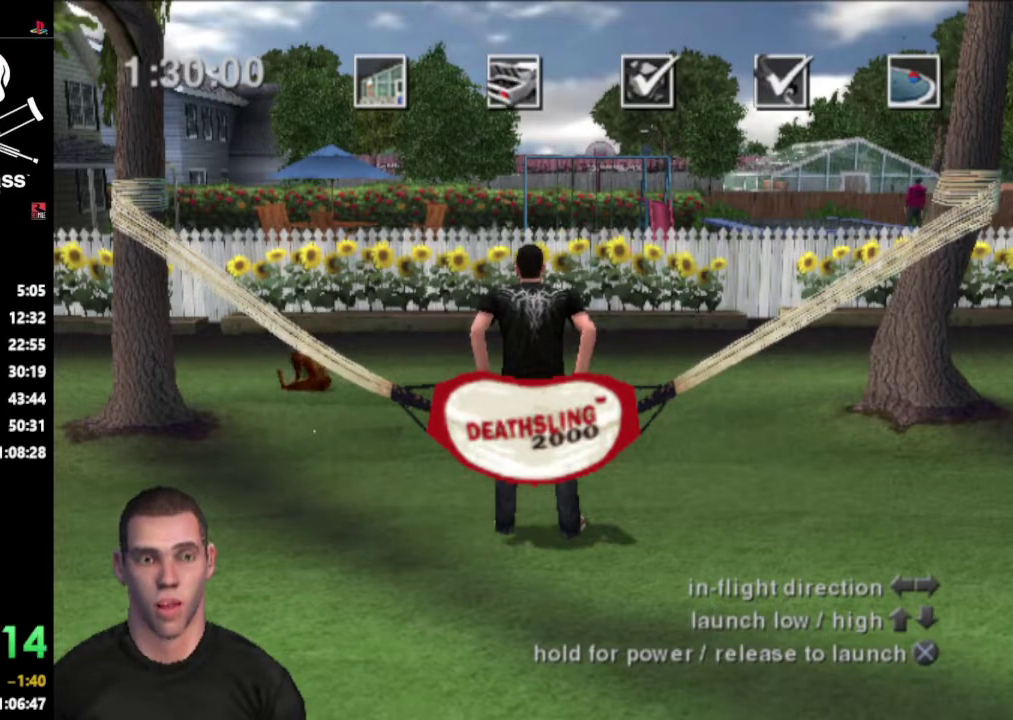
{"buttons": [], "events": [[50, "DPAD_DOWN", "up"]]}
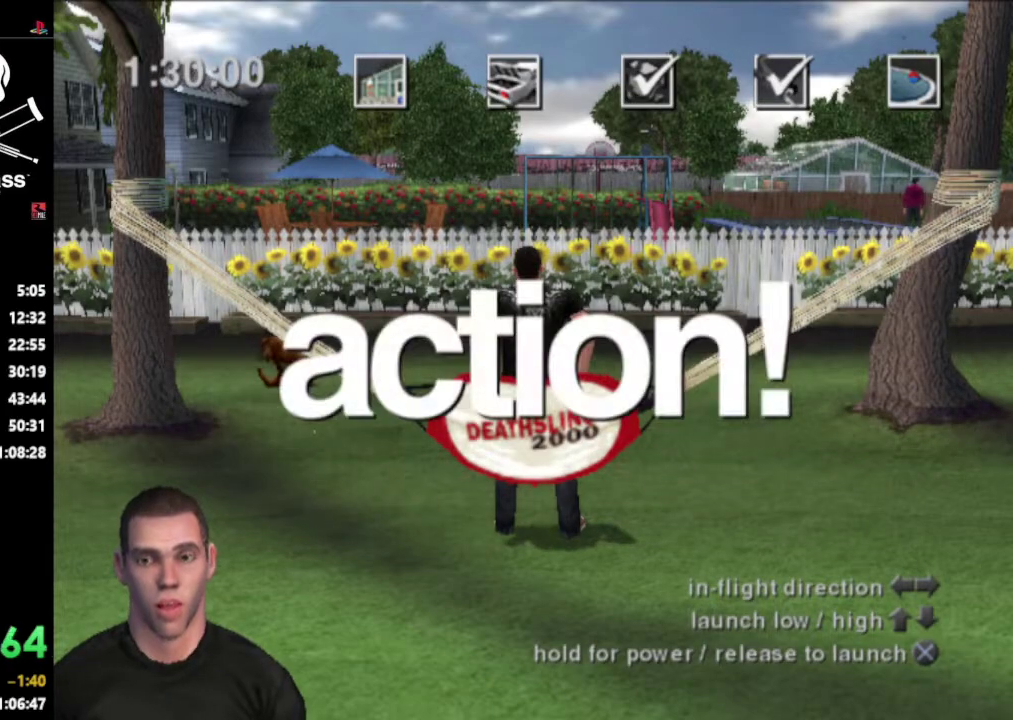
{"buttons": [], "events": []}
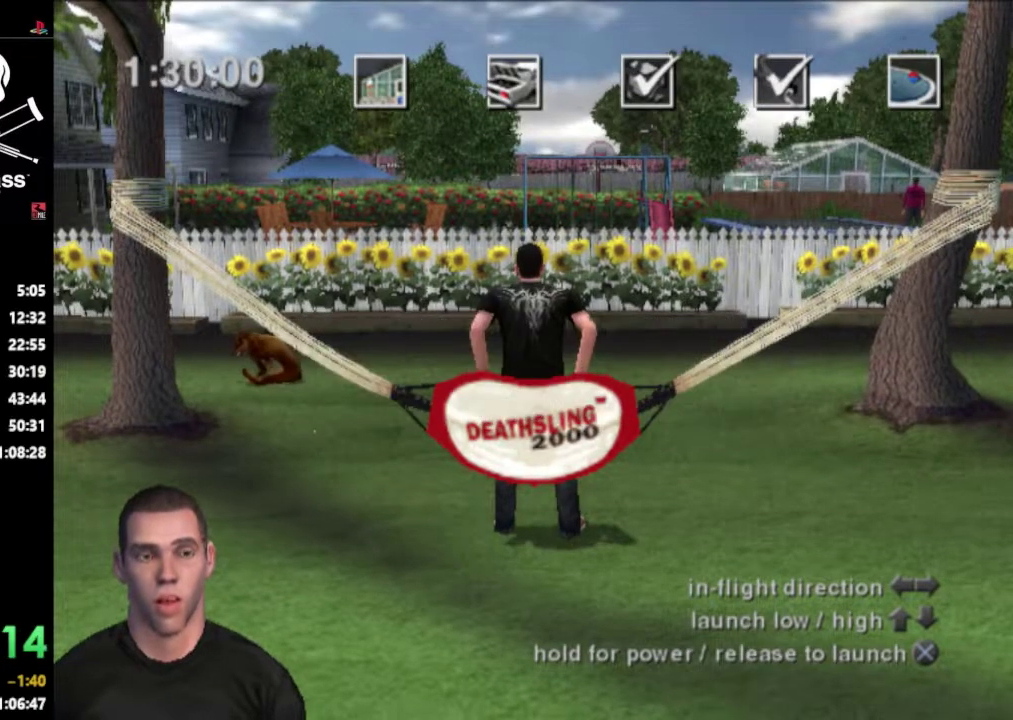
{"buttons": [], "events": []}
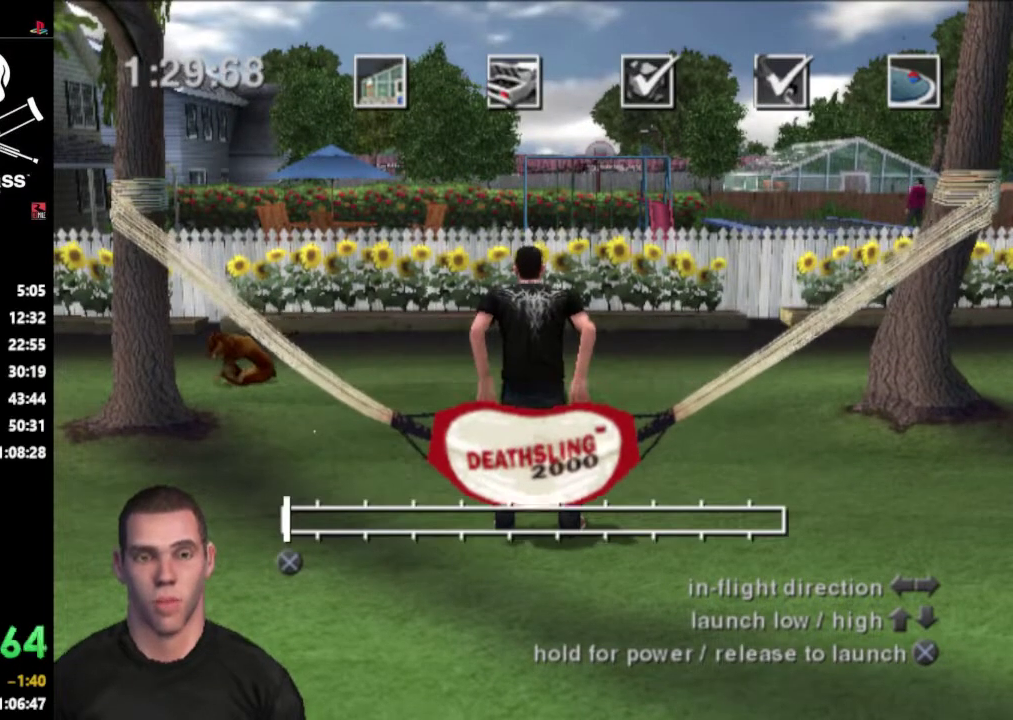
{"buttons": ["CROSS"], "events": [[383, "CROSS", "down"]]}
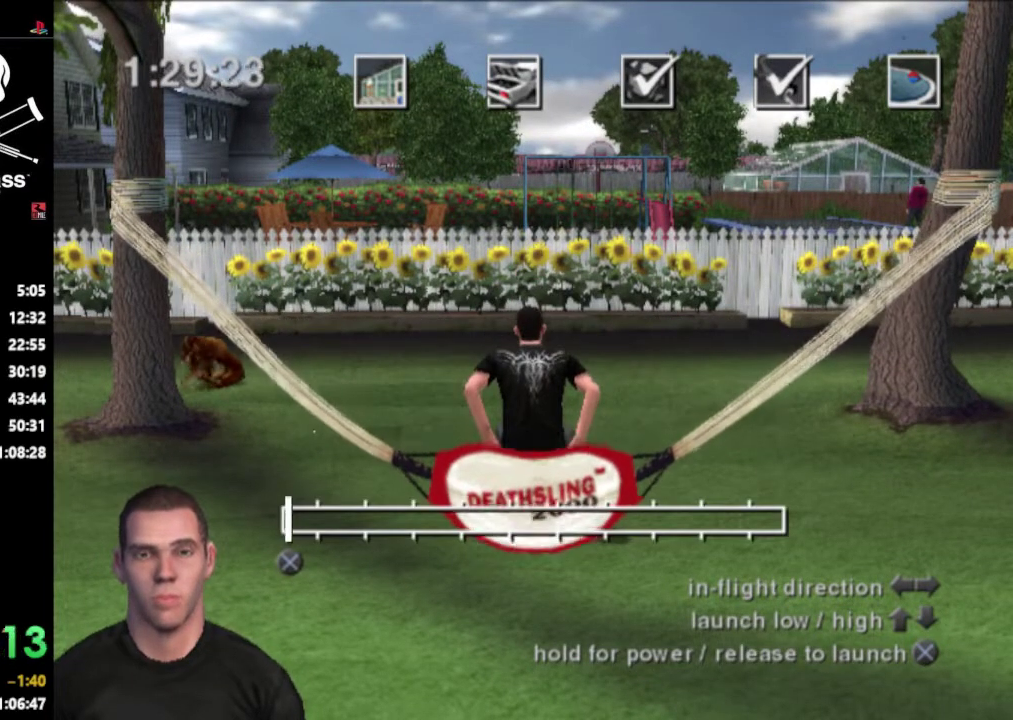
{"buttons": ["CROSS"], "events": []}
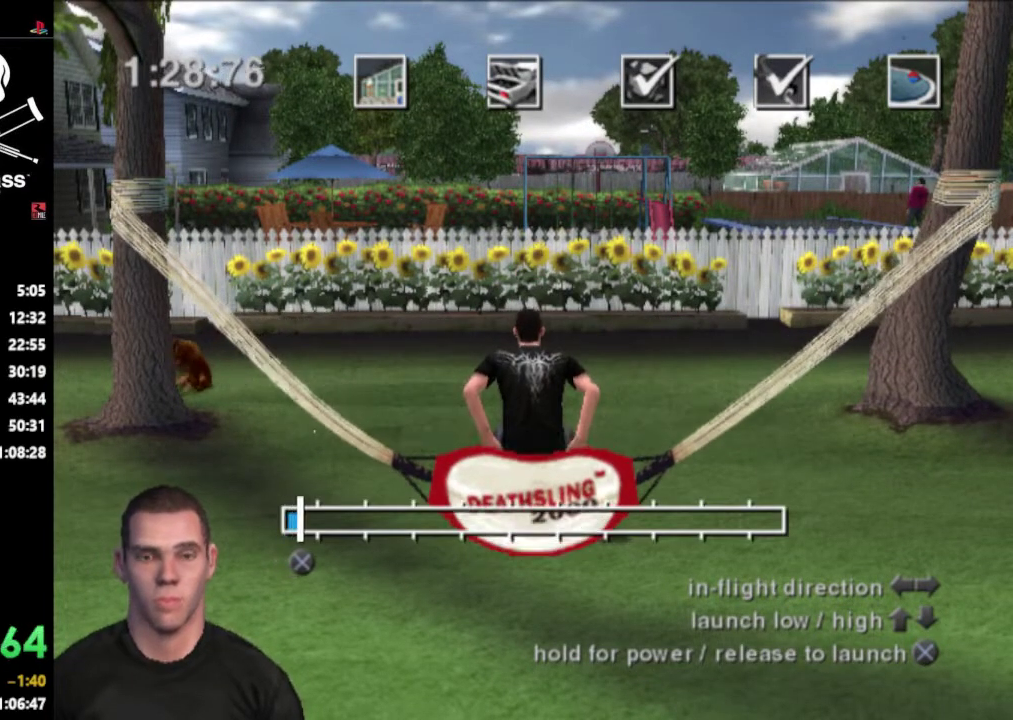
{"buttons": ["CROSS"], "events": []}
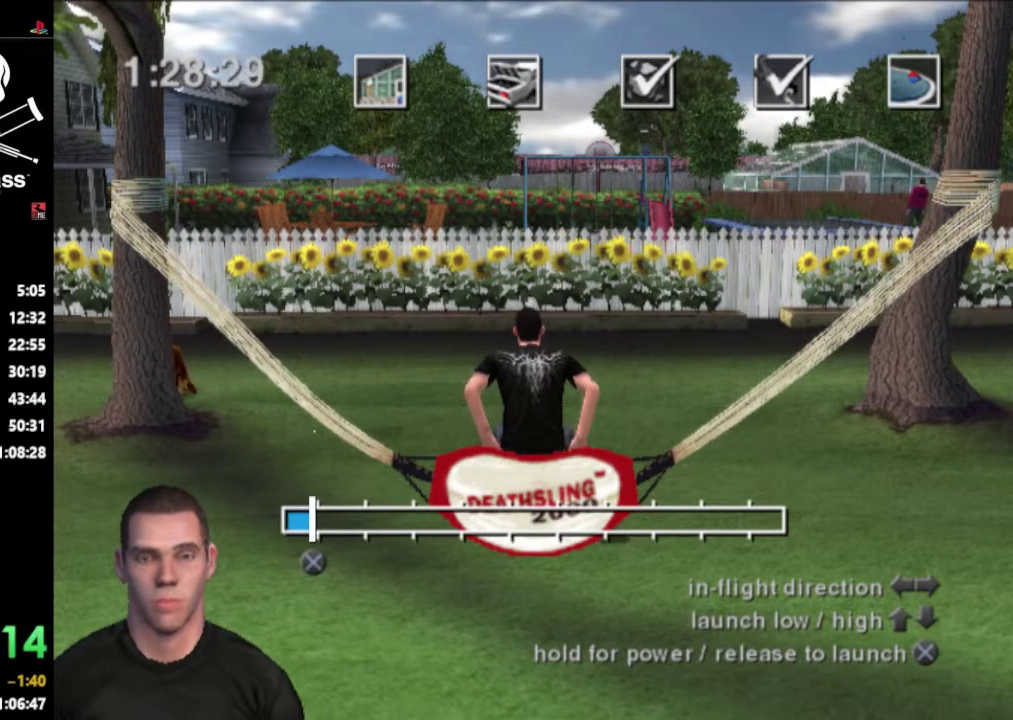
{"buttons": ["CROSS"], "events": []}
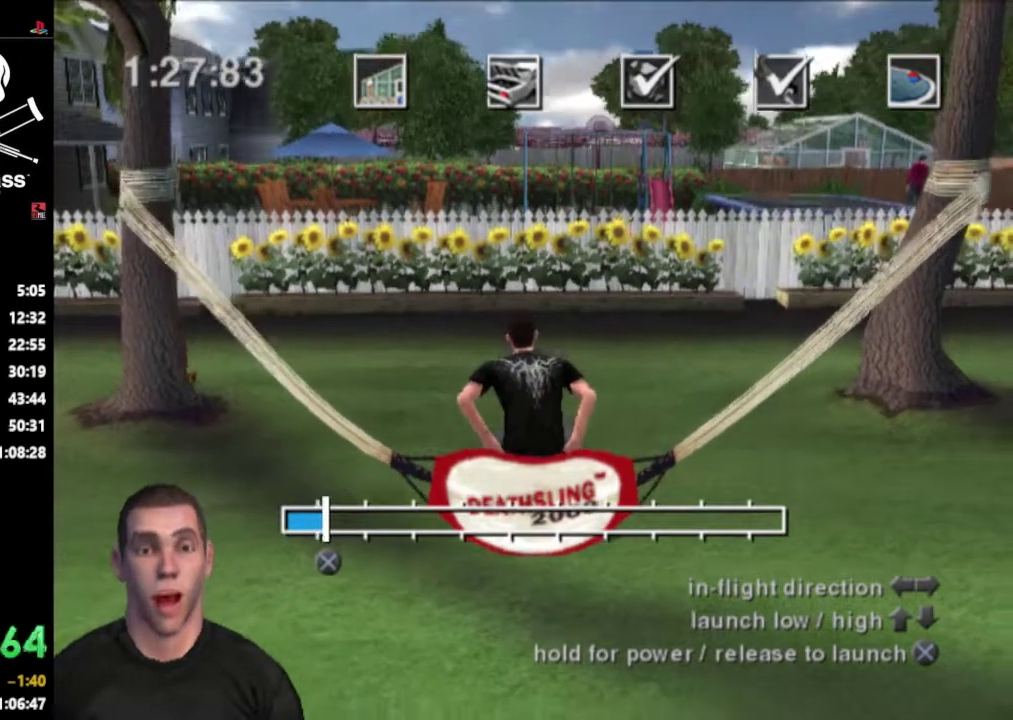
{"buttons": ["CROSS"], "events": []}
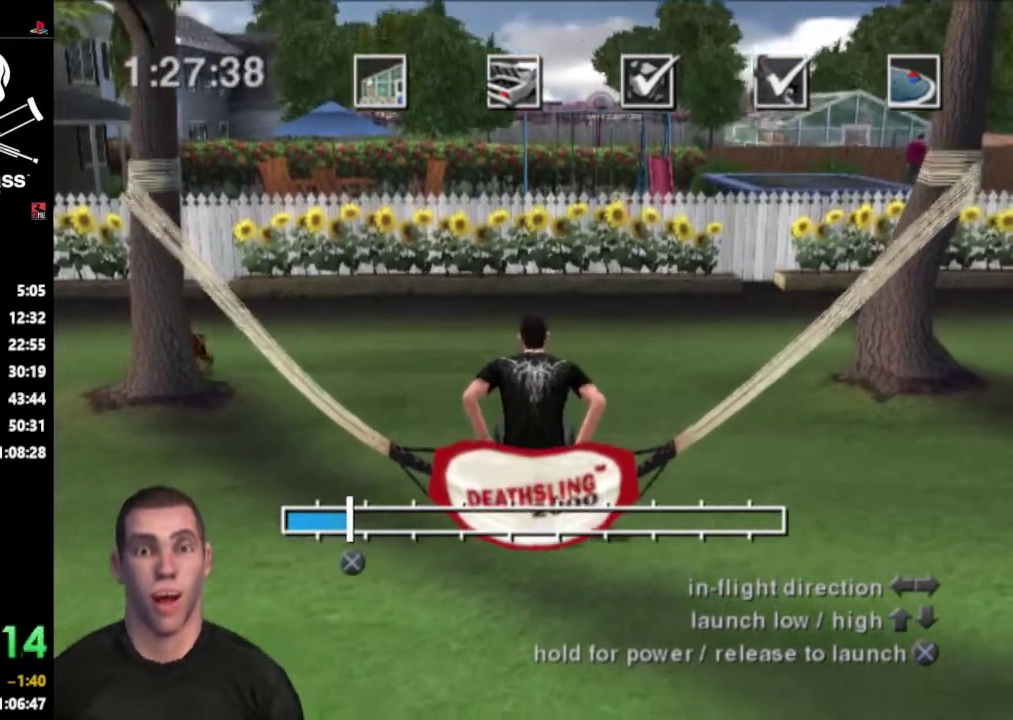
{"buttons": ["CROSS"], "events": []}
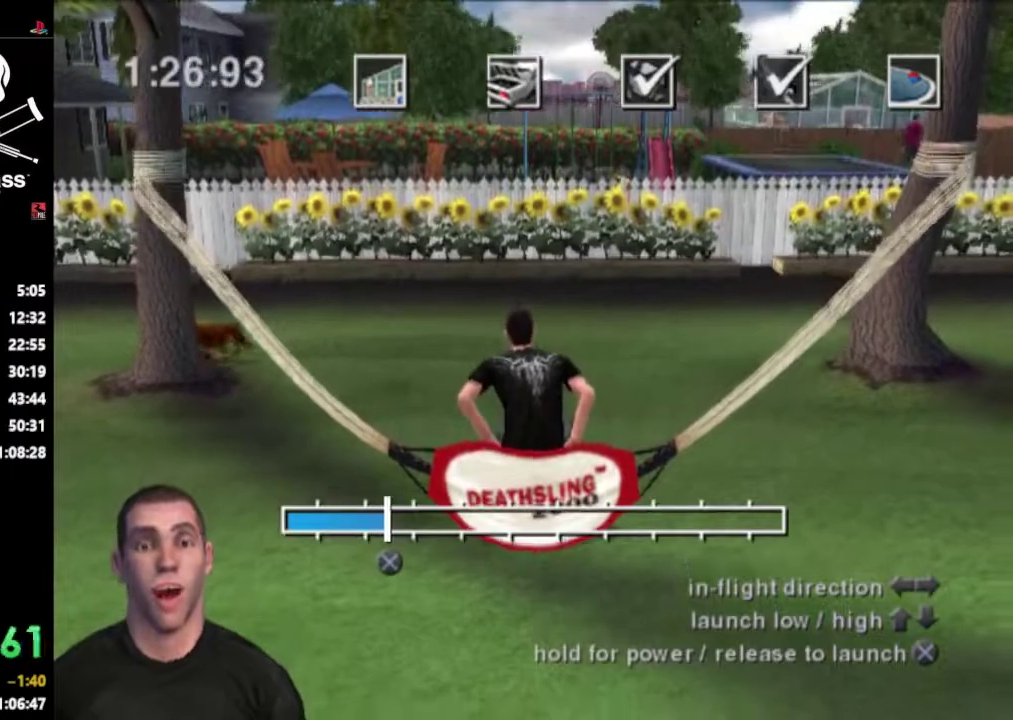
{"buttons": ["CROSS"], "events": []}
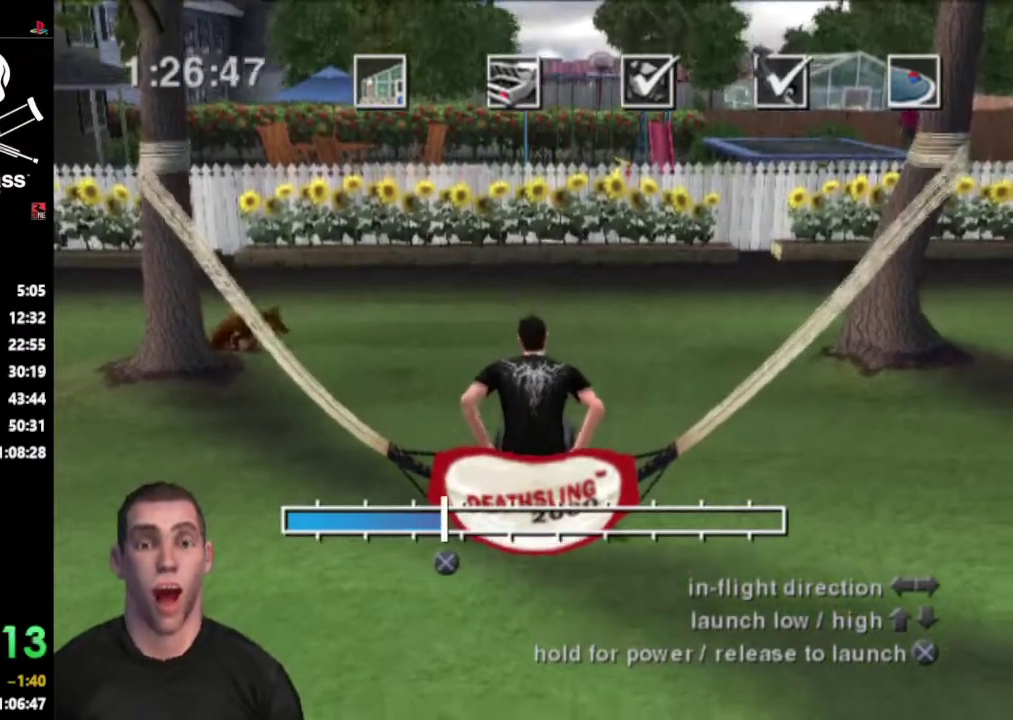
{"buttons": ["CROSS"], "events": []}
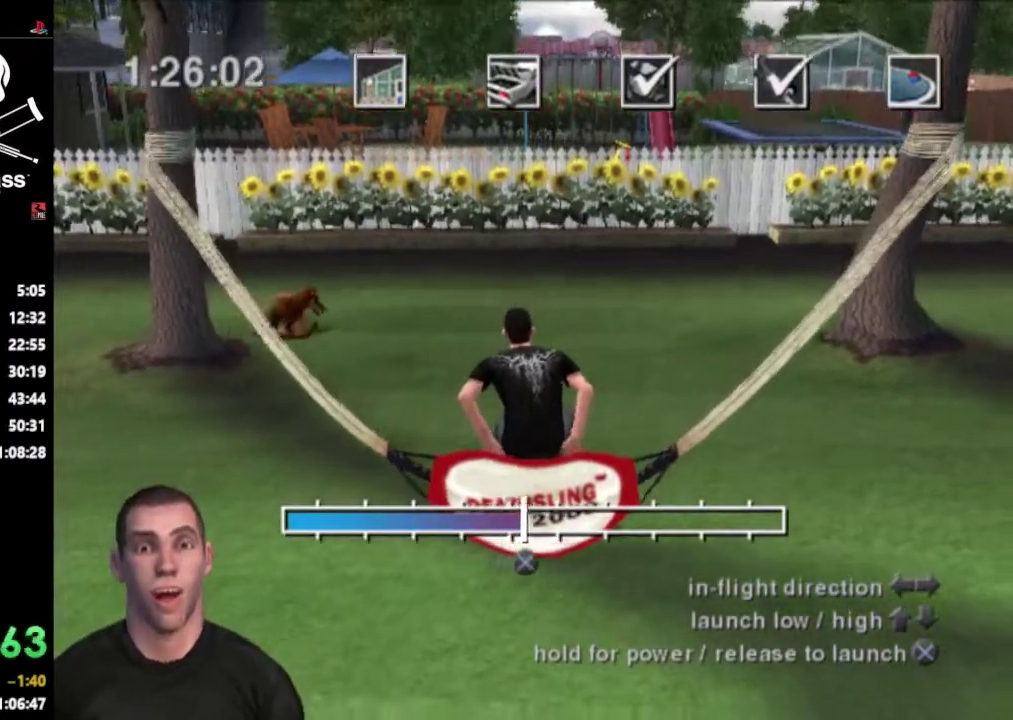
{"buttons": [], "events": [[267, "CROSS", "up"]]}